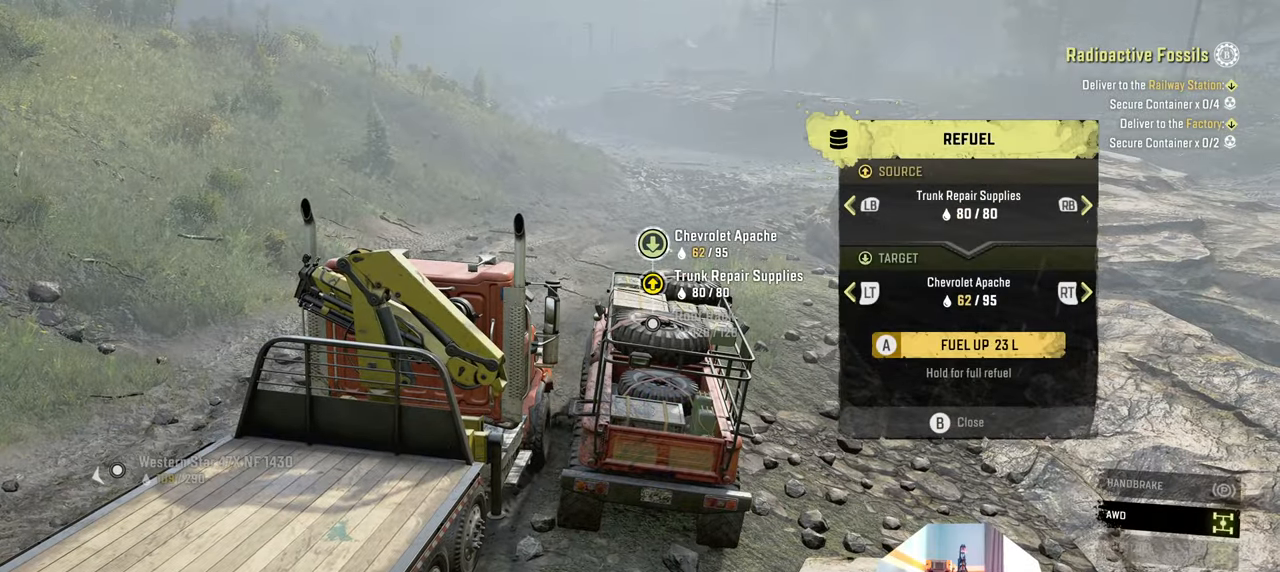
Gameplay with a controller (Xbox layout); each line is a JSON object with the inputs held at the frame after it. "events" lists button and stick changes between this image and that frame as [ms after this image, input, new state], when the widget could be followed in between.
{"buttons": ["A"], "left_stick": "center", "right_stick": "center", "events": [[100, "R2", "down"], [133, "right_stick", "center"], [266, "R2", "up"], [466, "A", "down"]]}
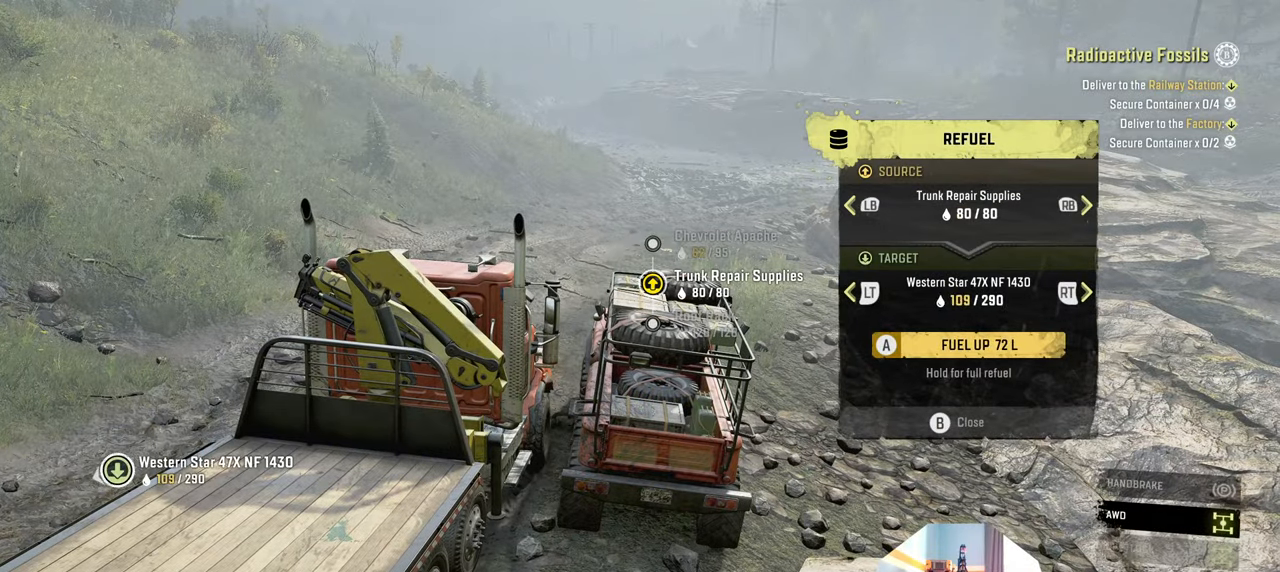
{"buttons": ["A"], "left_stick": "center", "right_stick": "center", "events": [[33, "A", "up"], [133, "A", "down"], [200, "A", "up"], [333, "A", "down"], [400, "A", "up"], [466, "A", "down"]]}
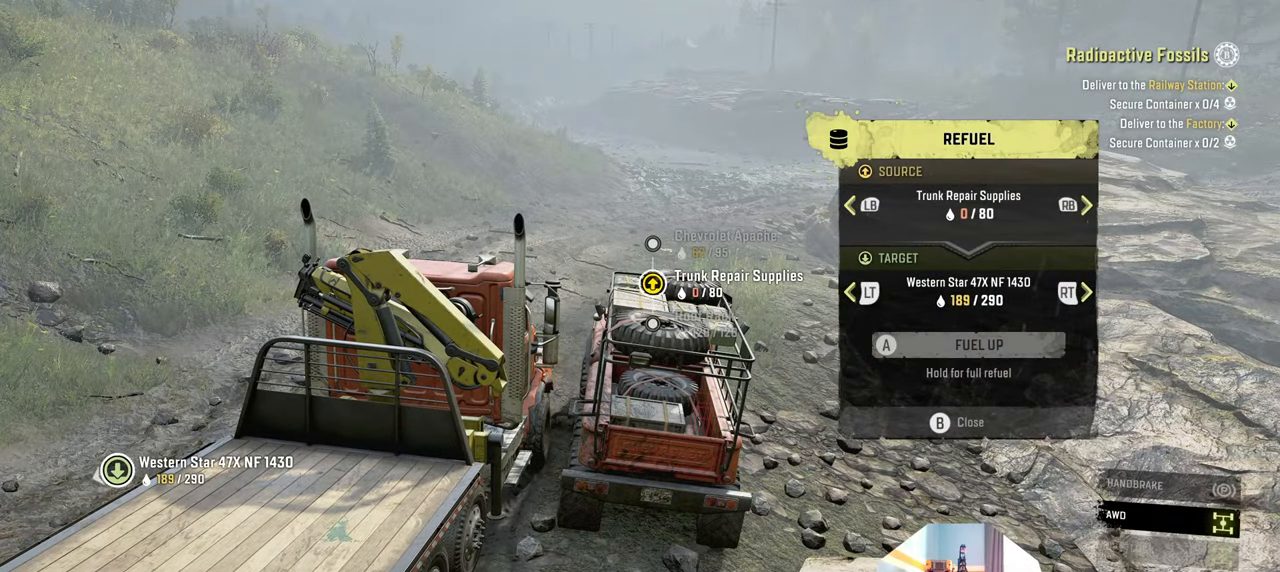
{"buttons": [], "left_stick": "center", "right_stick": "center", "events": [[100, "A", "up"], [266, "R1", "down"], [366, "R1", "up"]]}
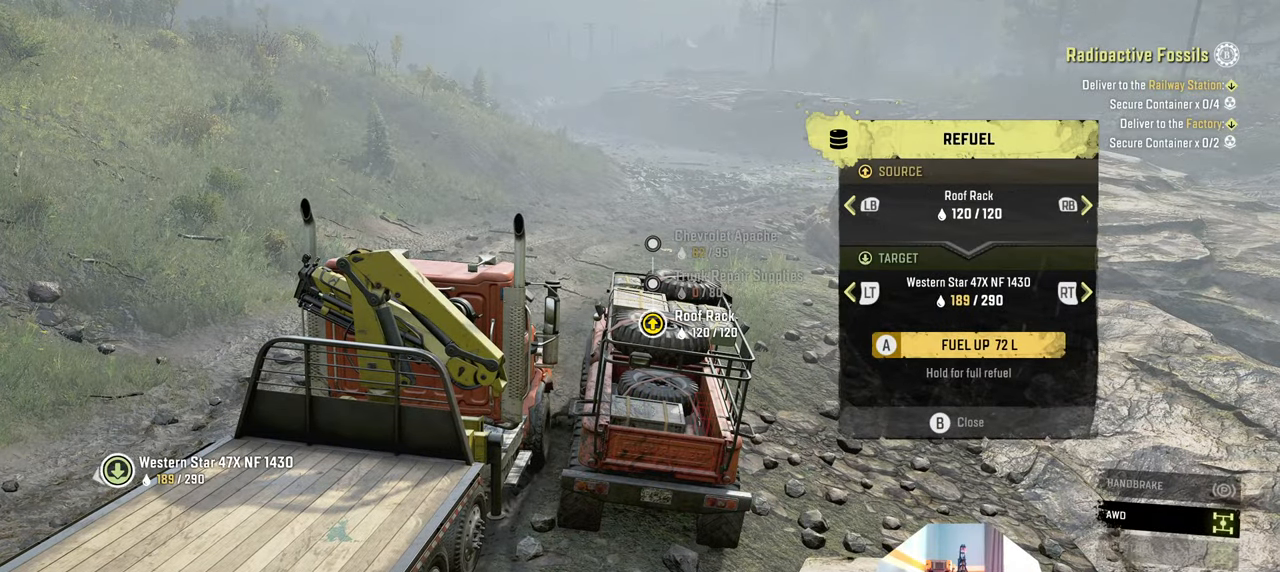
{"buttons": ["A"], "left_stick": "center", "right_stick": "center", "events": [[300, "A", "down"], [400, "A", "up"], [500, "A", "down"]]}
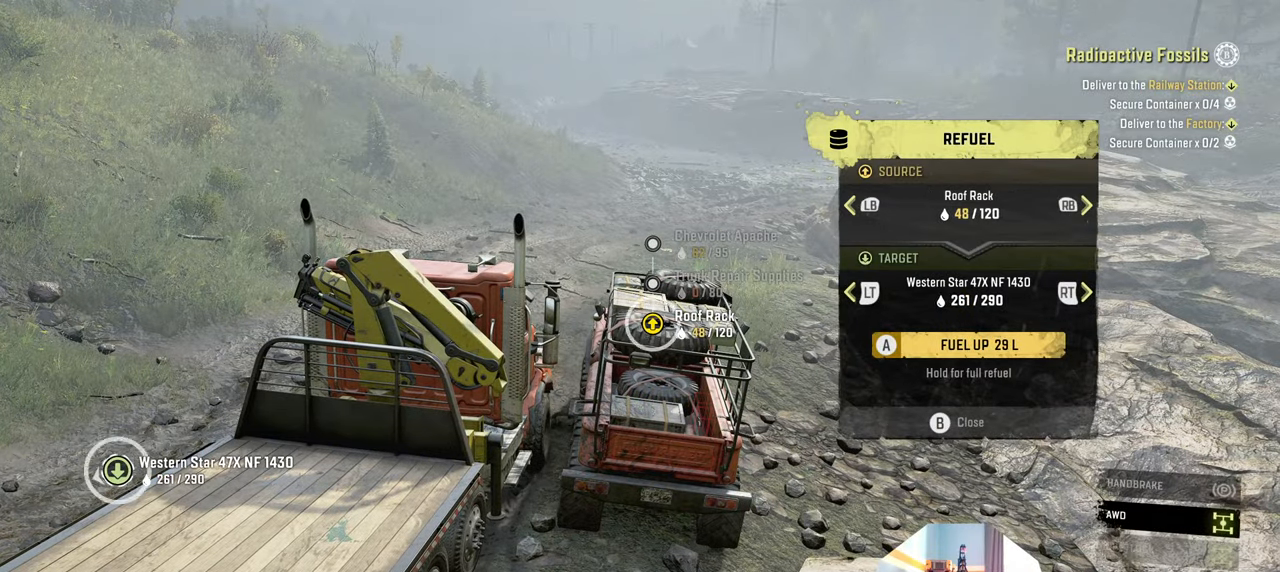
{"buttons": [], "left_stick": "center", "right_stick": "center", "events": [[66, "A", "up"], [166, "A", "down"], [233, "A", "up"], [333, "A", "down"], [433, "A", "up"]]}
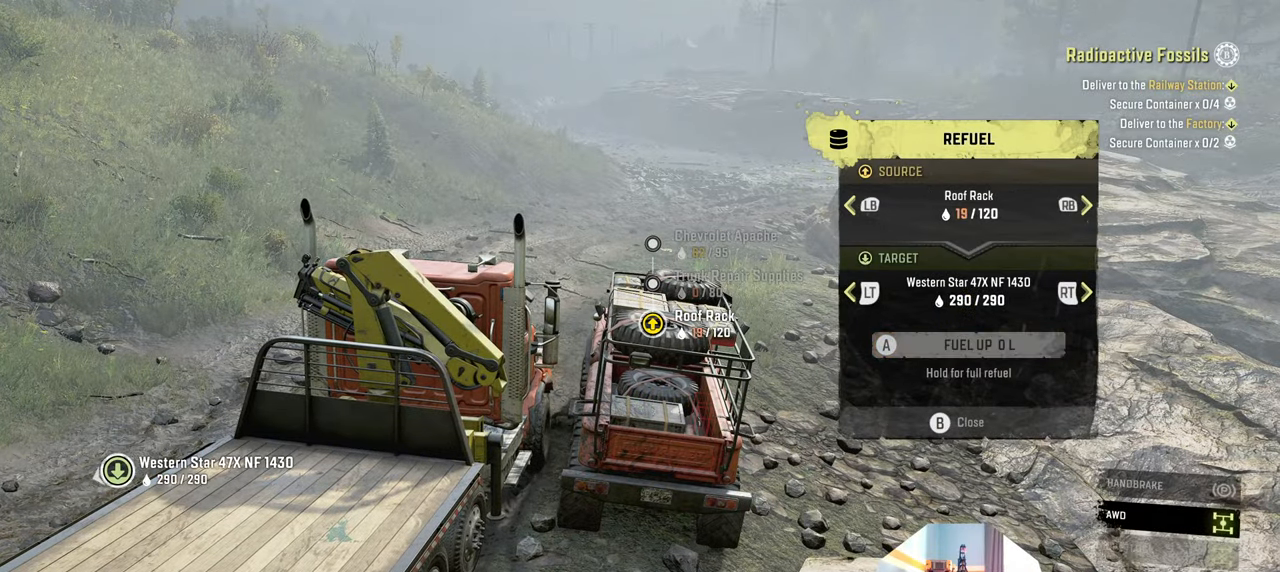
{"buttons": [], "left_stick": "center", "right_stick": "center", "events": [[400, "B", "down"], [500, "B", "up"]]}
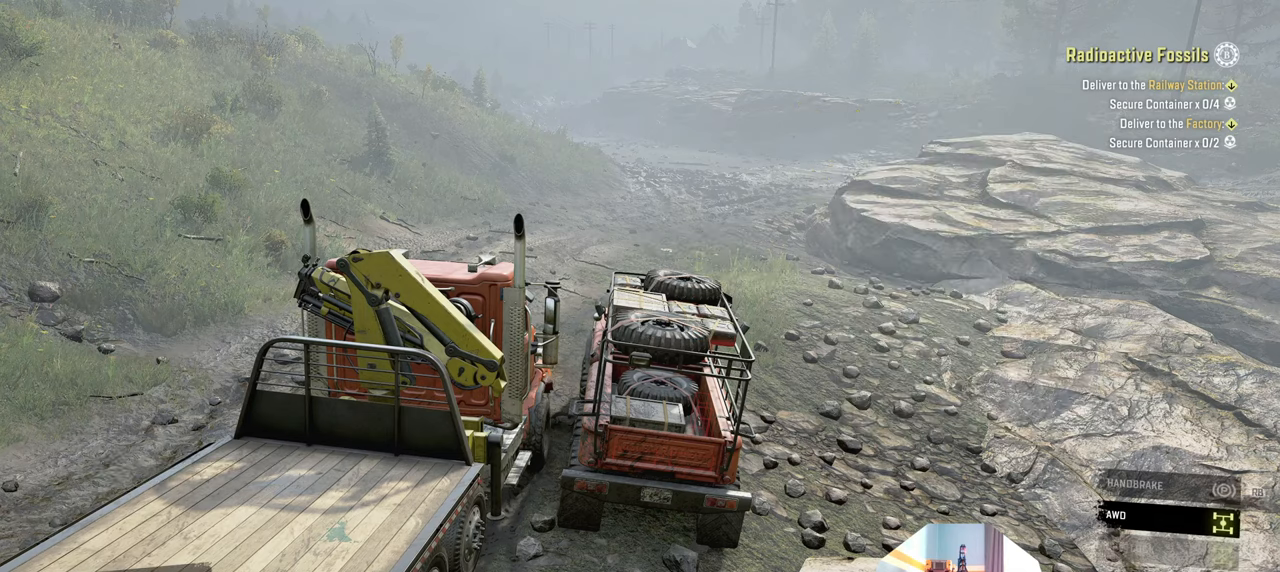
{"buttons": ["DPAD_DOWN"], "left_stick": "center", "right_stick": "center", "events": [[66, "DPAD_UP", "down"], [166, "DPAD_UP", "up"], [500, "DPAD_DOWN", "down"]]}
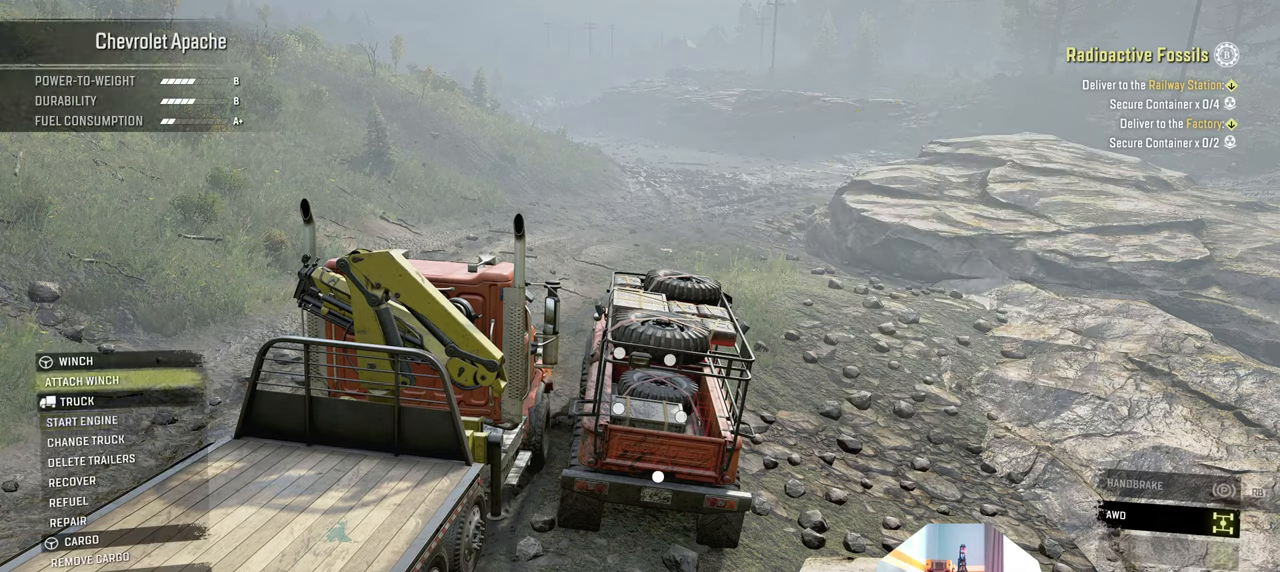
{"buttons": [], "left_stick": "center", "right_stick": "center", "events": [[100, "DPAD_DOWN", "up"], [233, "DPAD_DOWN", "down"], [333, "DPAD_DOWN", "up"], [366, "A", "down"], [466, "A", "up"]]}
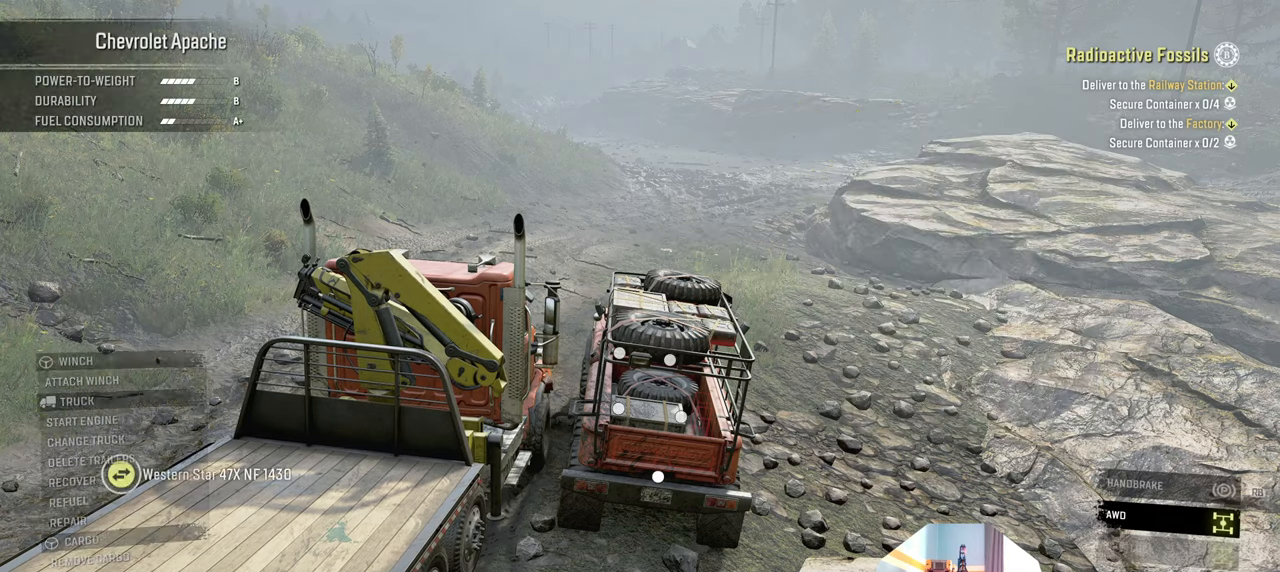
{"buttons": [], "left_stick": "center", "right_stick": "center", "events": [[333, "A", "down"], [400, "A", "up"]]}
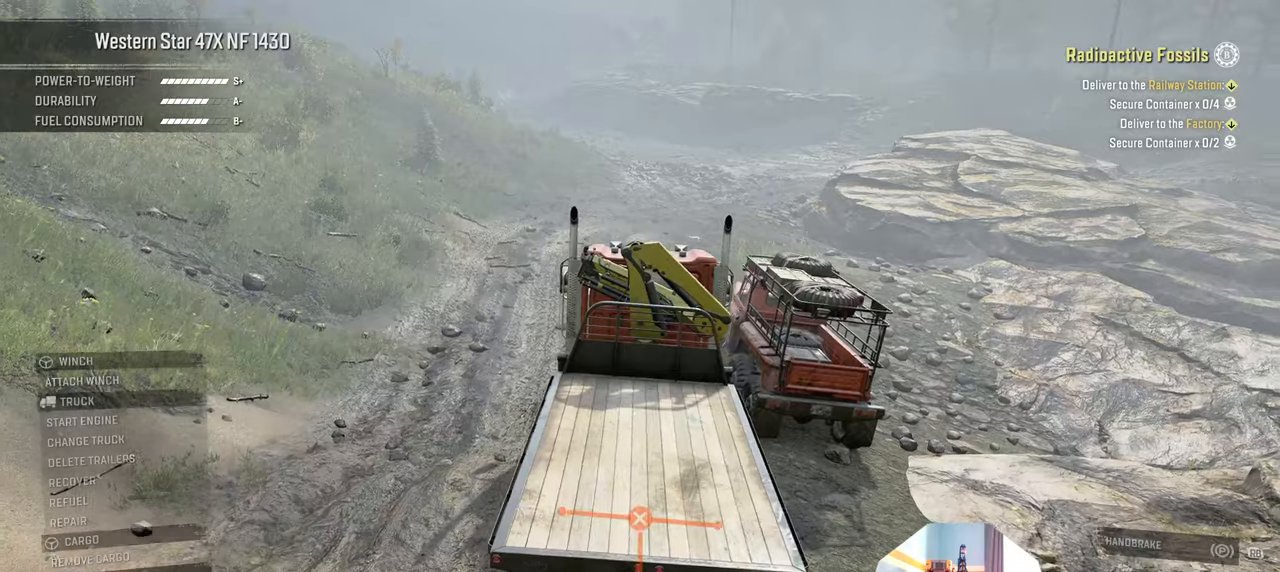
{"buttons": ["R2"], "left_stick": "left", "right_stick": "right", "events": [[133, "R2", "down"], [200, "right_stick", "right"], [366, "right_stick", "down-right"], [466, "left_stick", "left"], [466, "right_stick", "right"]]}
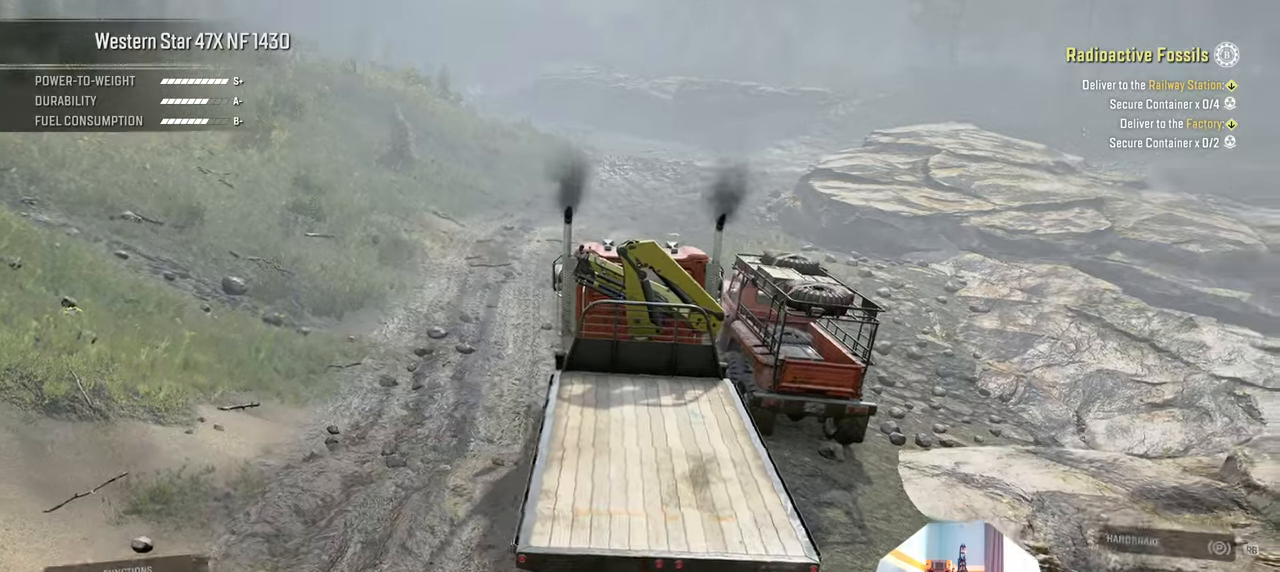
{"buttons": ["R2"], "left_stick": "center", "right_stick": "down-right", "events": [[200, "right_stick", "down-right"], [333, "left_stick", "center"]]}
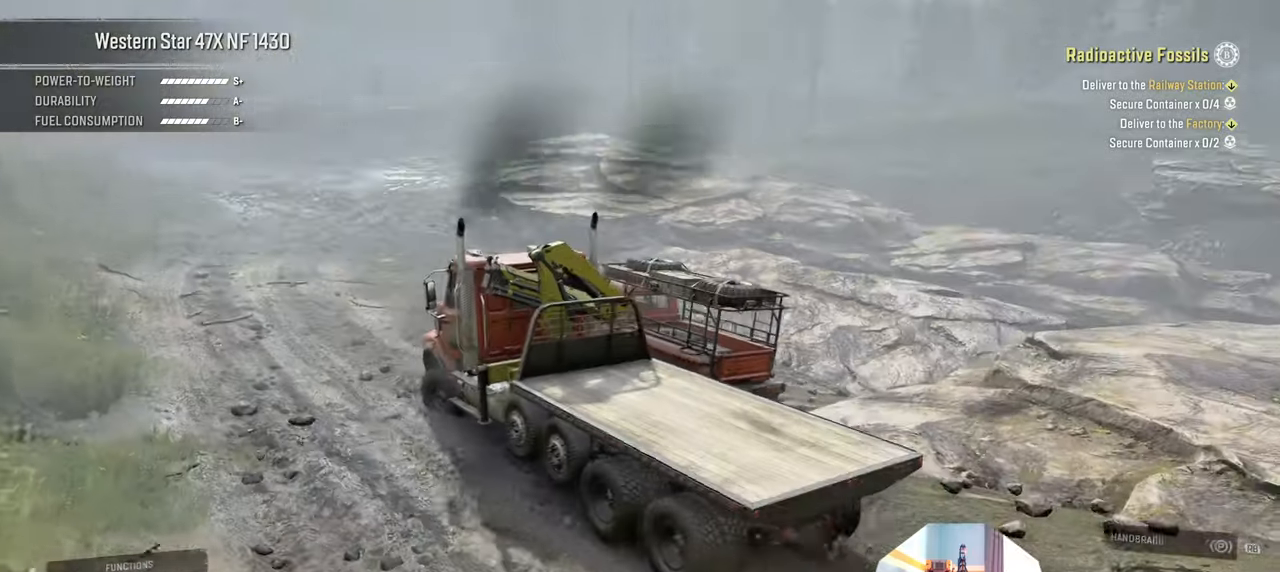
{"buttons": ["R2"], "left_stick": "right", "right_stick": "down-right", "events": [[333, "left_stick", "right"]]}
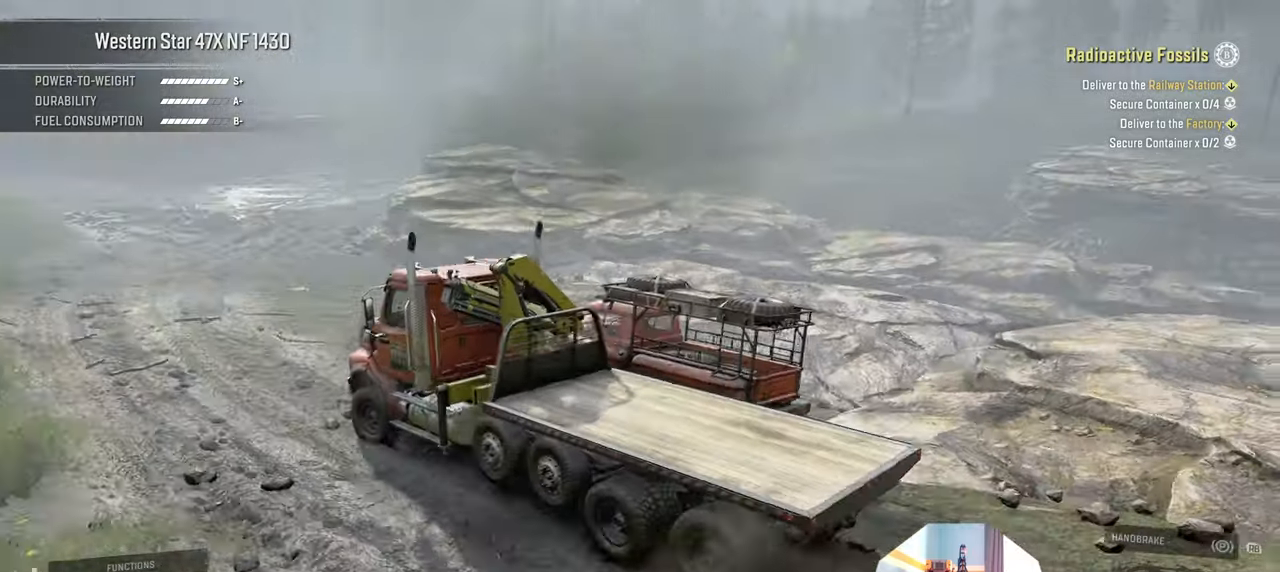
{"buttons": ["R2"], "left_stick": "center", "right_stick": "right", "events": [[33, "left_stick", "center"], [133, "right_stick", "right"], [166, "left_stick", "left"], [333, "left_stick", "center"]]}
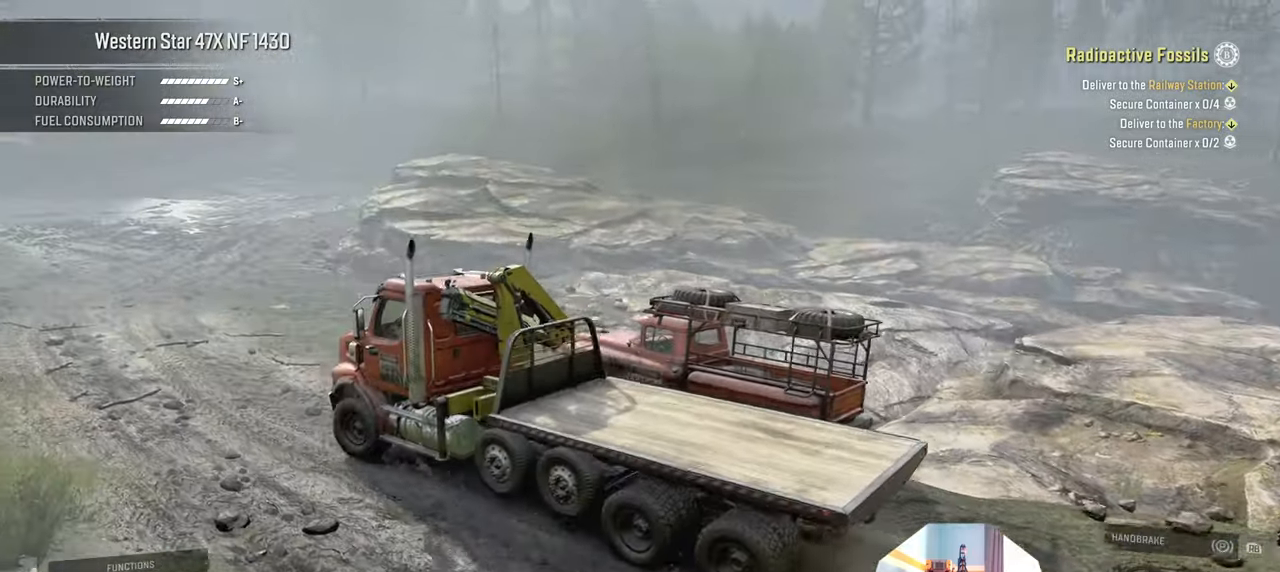
{"buttons": ["R2"], "left_stick": "center", "right_stick": "center", "events": [[66, "right_stick", "center"], [166, "L1", "down"], [300, "L1", "up"]]}
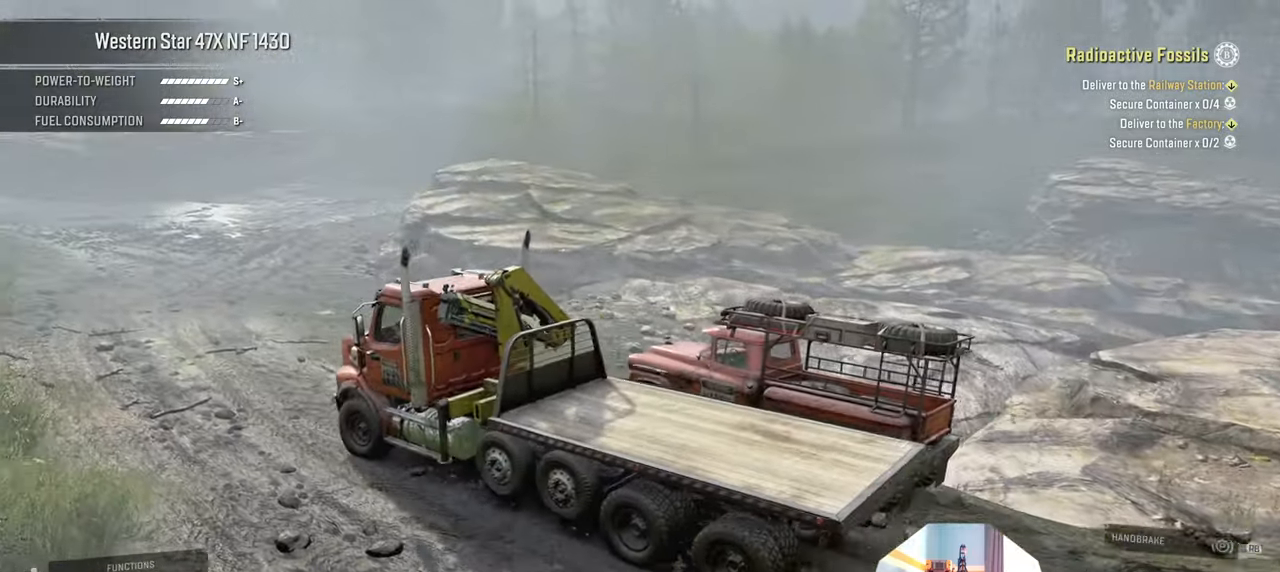
{"buttons": ["R2"], "left_stick": "center", "right_stick": "down-right", "events": [[133, "L1", "down"], [133, "right_stick", "up"], [300, "right_stick", "center"], [333, "L1", "up"], [500, "right_stick", "down-right"]]}
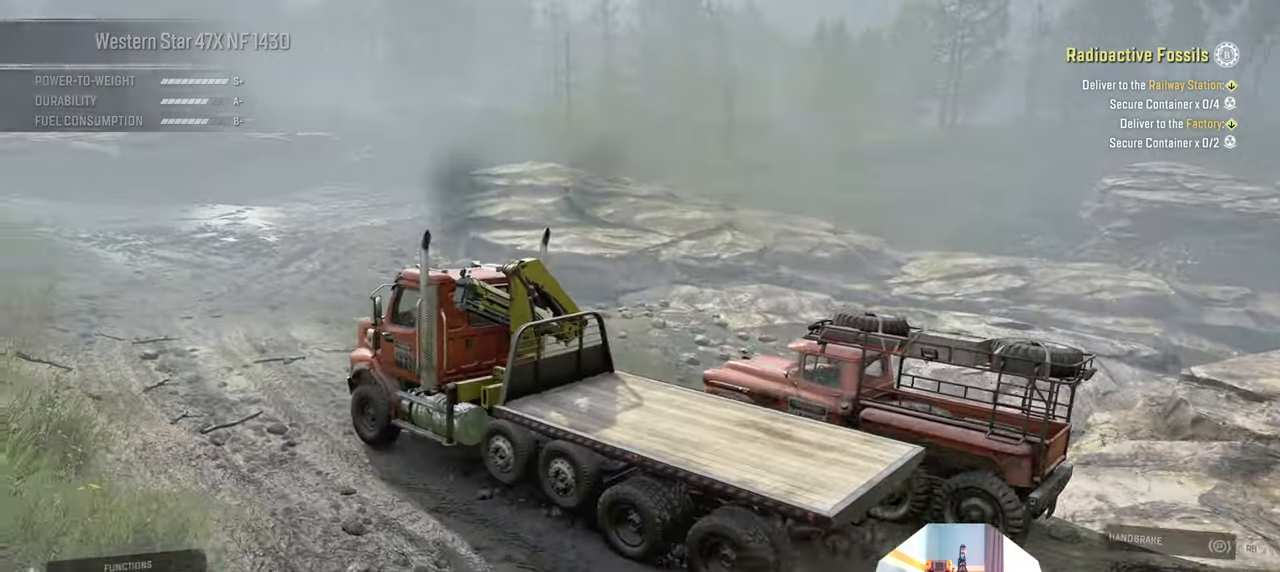
{"buttons": ["R2"], "left_stick": "right", "right_stick": "down-right", "events": [[233, "left_stick", "right"], [300, "left_stick", "up-right"], [433, "left_stick", "right"]]}
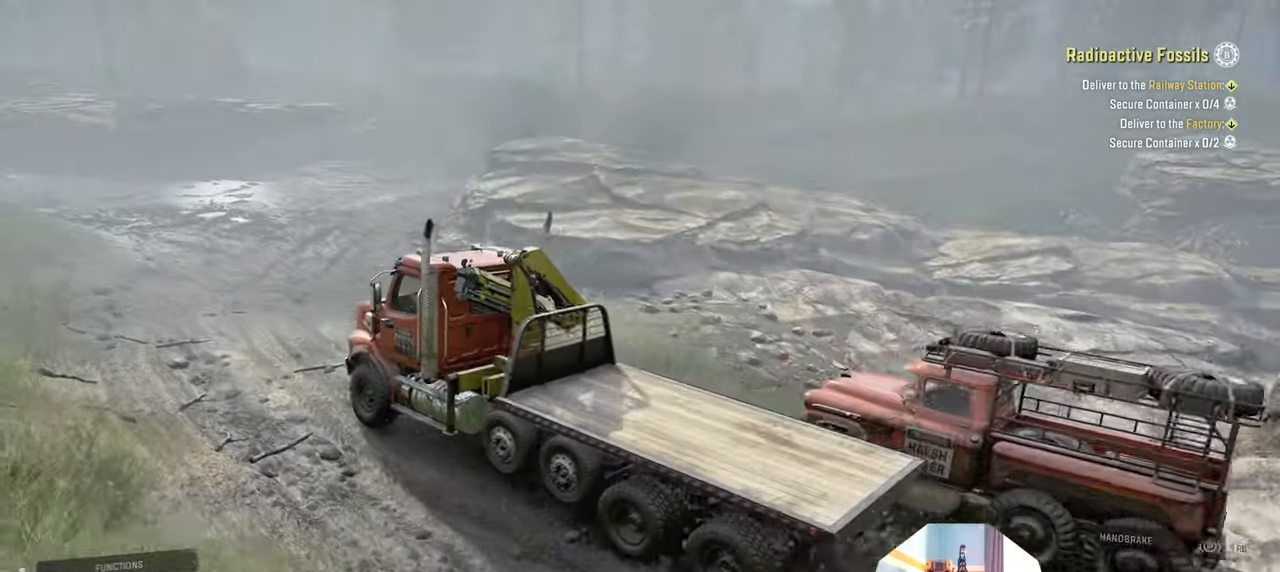
{"buttons": ["R2"], "left_stick": "center", "right_stick": "down-right", "events": [[233, "left_stick", "center"]]}
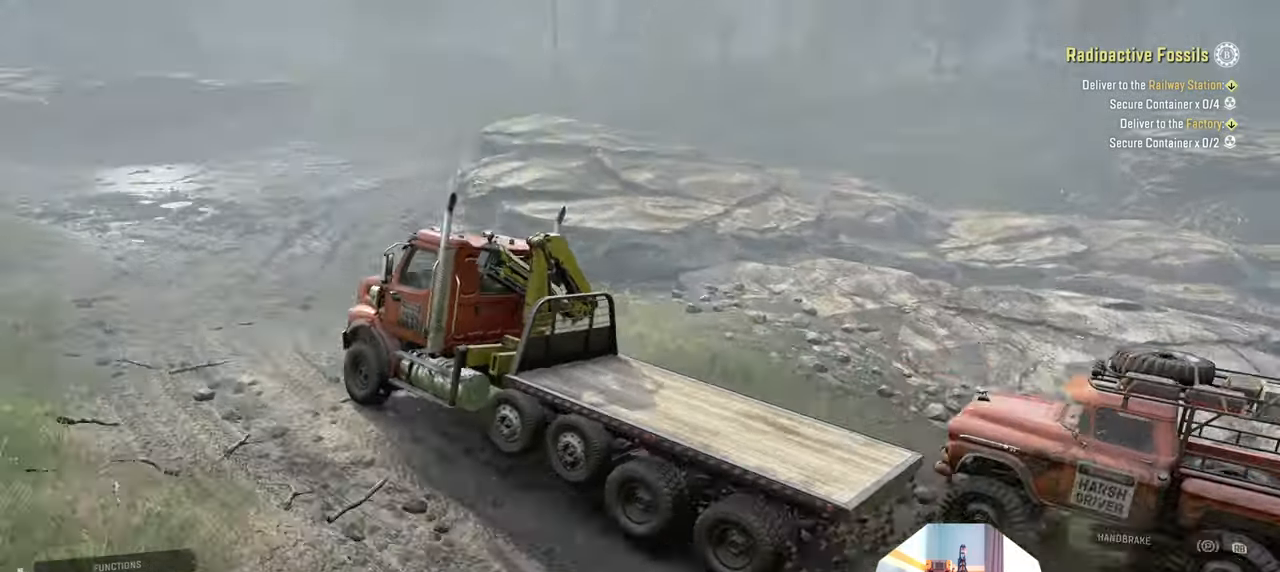
{"buttons": ["R2"], "left_stick": "right", "right_stick": "down-right", "events": [[133, "left_stick", "right"], [300, "left_stick", "center"], [433, "left_stick", "right"]]}
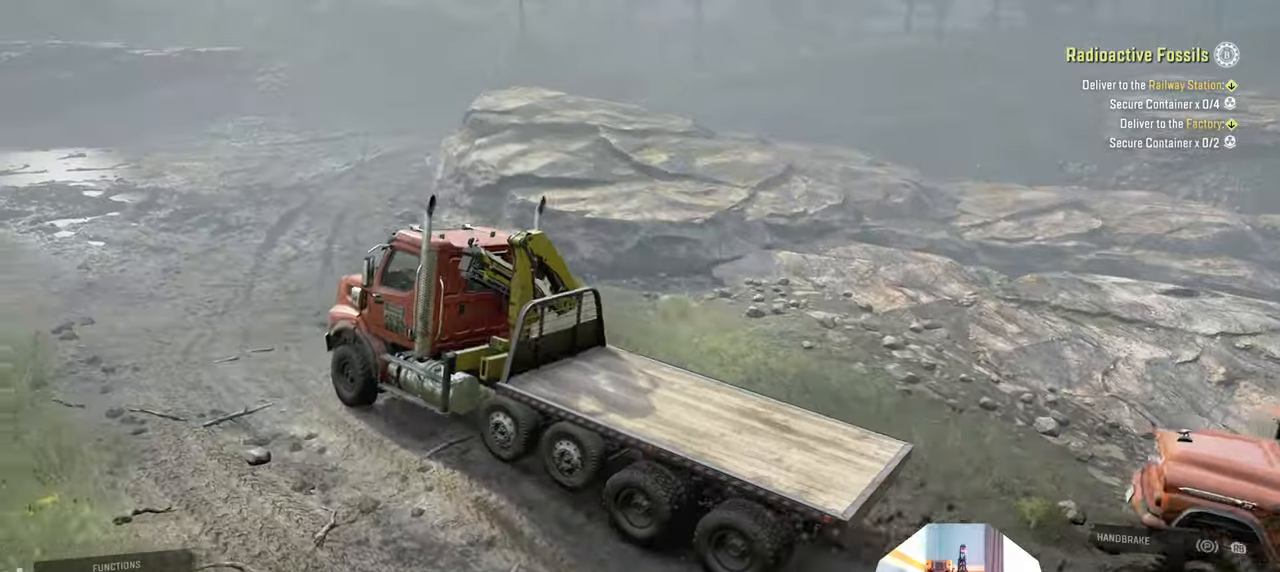
{"buttons": ["R2"], "left_stick": "right", "right_stick": "down-right", "events": []}
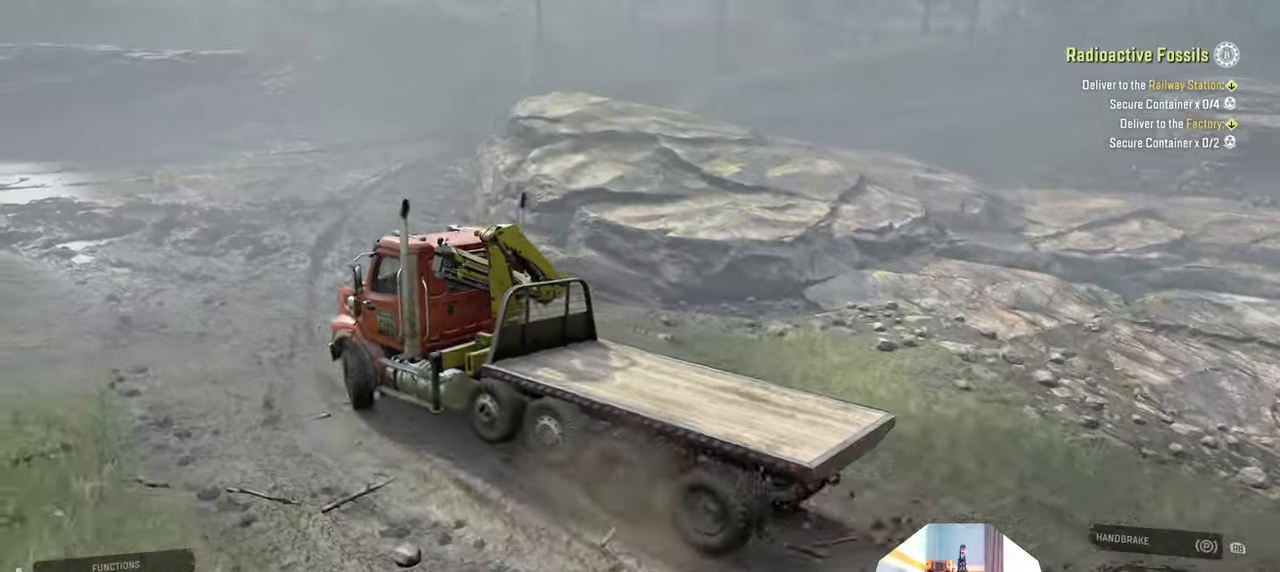
{"buttons": ["R2"], "left_stick": "center", "right_stick": "down", "events": [[200, "left_stick", "center"], [200, "right_stick", "down"]]}
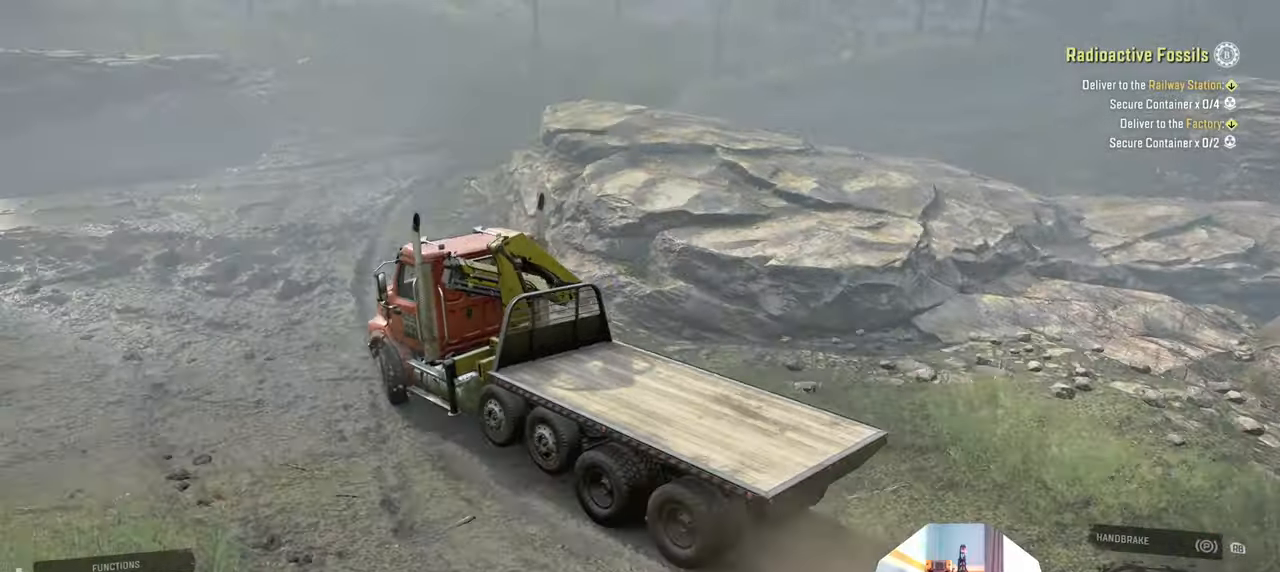
{"buttons": ["R2"], "left_stick": "center", "right_stick": "center", "events": [[66, "left_stick", "right"], [366, "right_stick", "center"], [433, "left_stick", "center"]]}
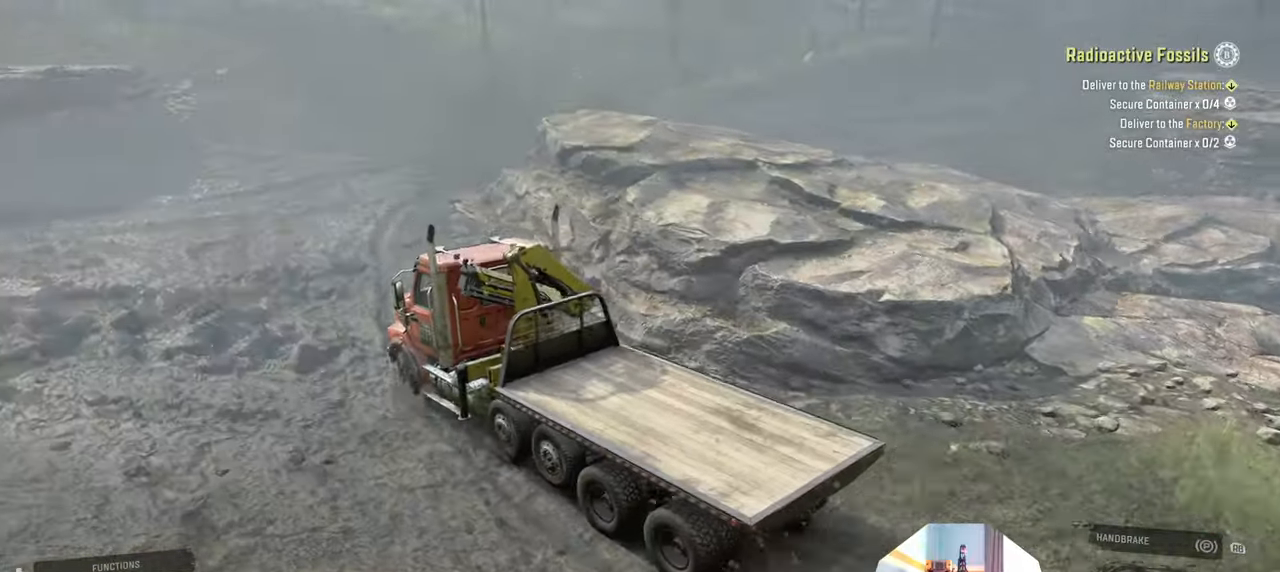
{"buttons": ["R2"], "left_stick": "right", "right_stick": "center", "events": [[300, "left_stick", "left"], [433, "left_stick", "center"], [500, "left_stick", "right"]]}
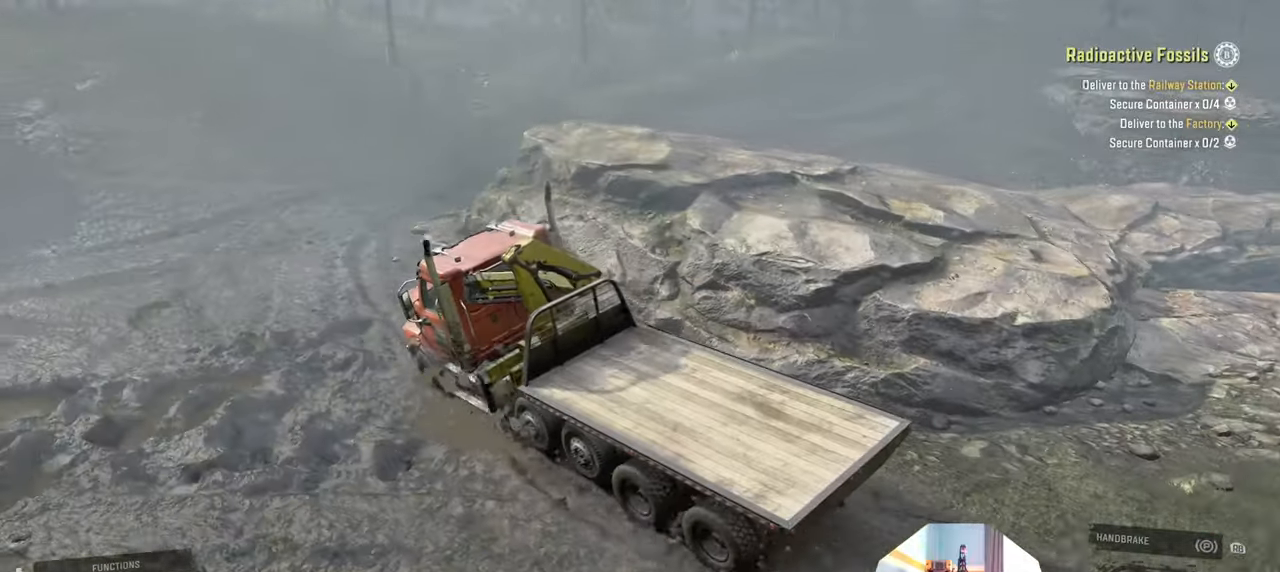
{"buttons": ["R2"], "left_stick": "center", "right_stick": "center", "events": [[366, "left_stick", "up"], [500, "left_stick", "center"]]}
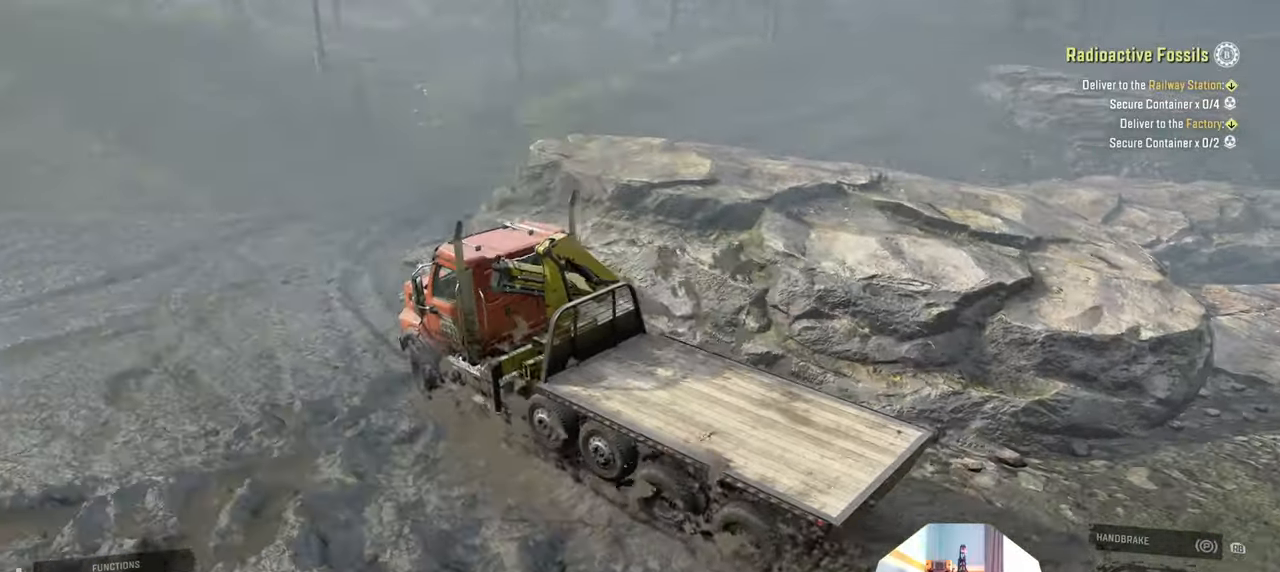
{"buttons": ["R2"], "left_stick": "up-right", "right_stick": "center", "events": [[133, "left_stick", "left"], [233, "left_stick", "center"], [433, "left_stick", "up-right"]]}
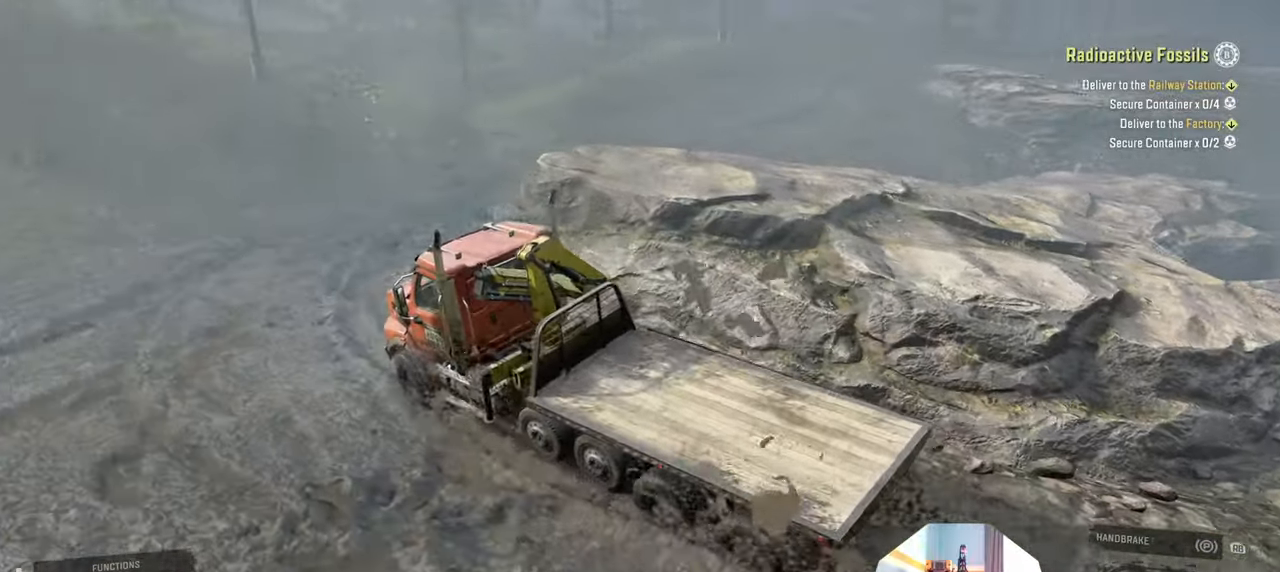
{"buttons": ["R2"], "left_stick": "up-right", "right_stick": "center", "events": [[33, "left_stick", "center"], [166, "left_stick", "up-right"]]}
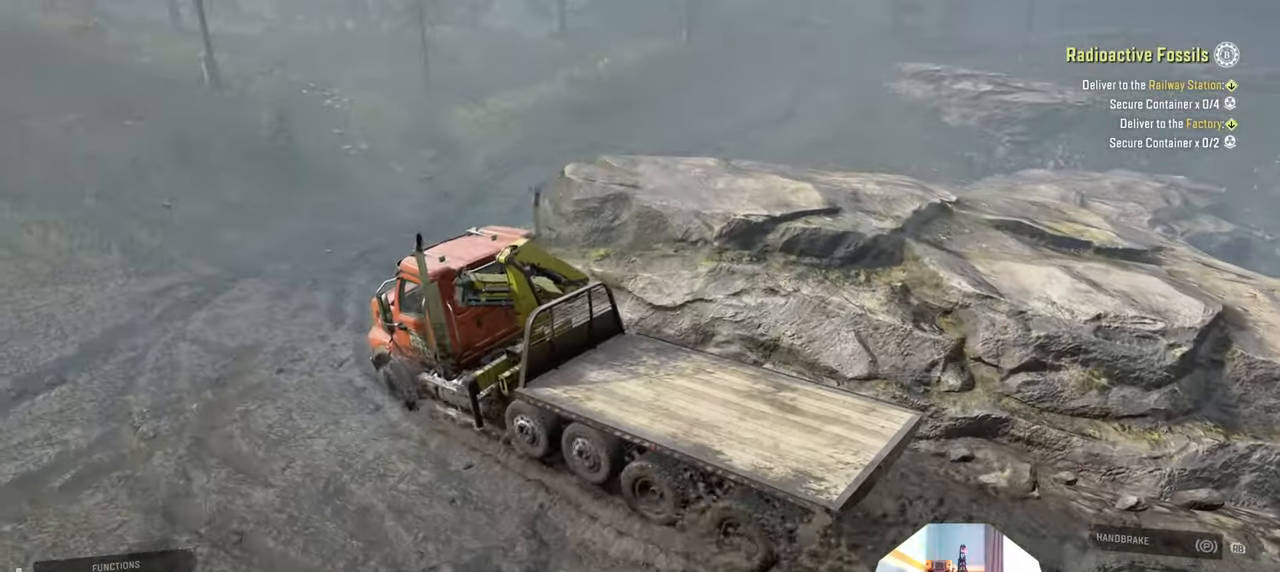
{"buttons": ["R2"], "left_stick": "right", "right_stick": "up", "events": [[33, "right_stick", "up"], [200, "left_stick", "center"], [466, "left_stick", "right"]]}
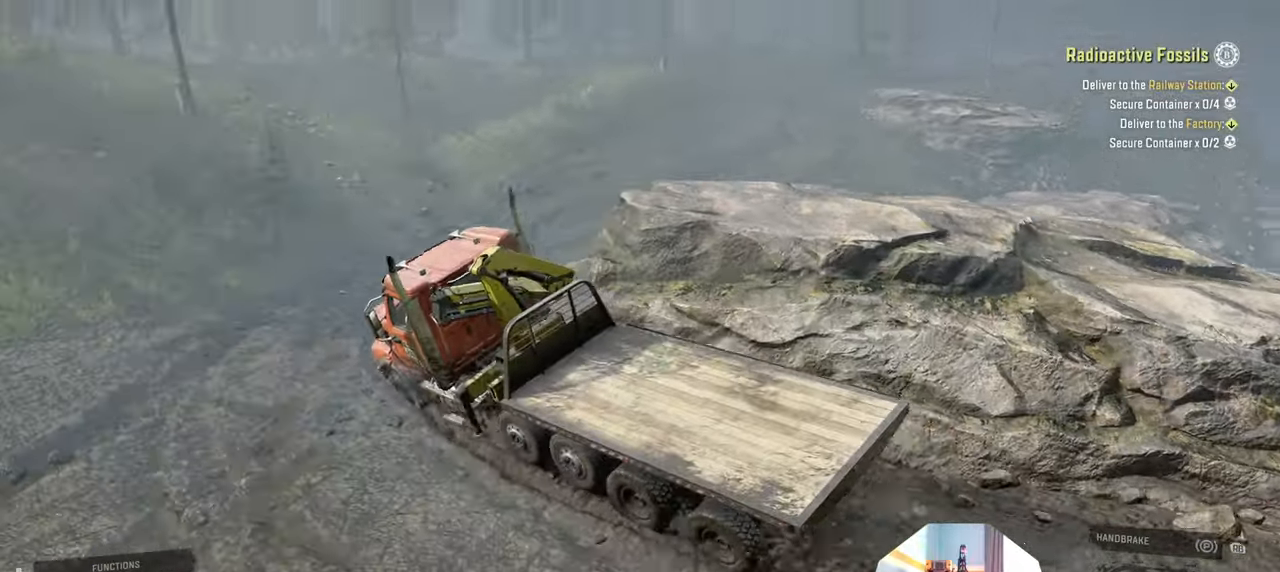
{"buttons": ["R2"], "left_stick": "up-right", "right_stick": "center", "events": [[33, "left_stick", "up-right"], [66, "right_stick", "center"]]}
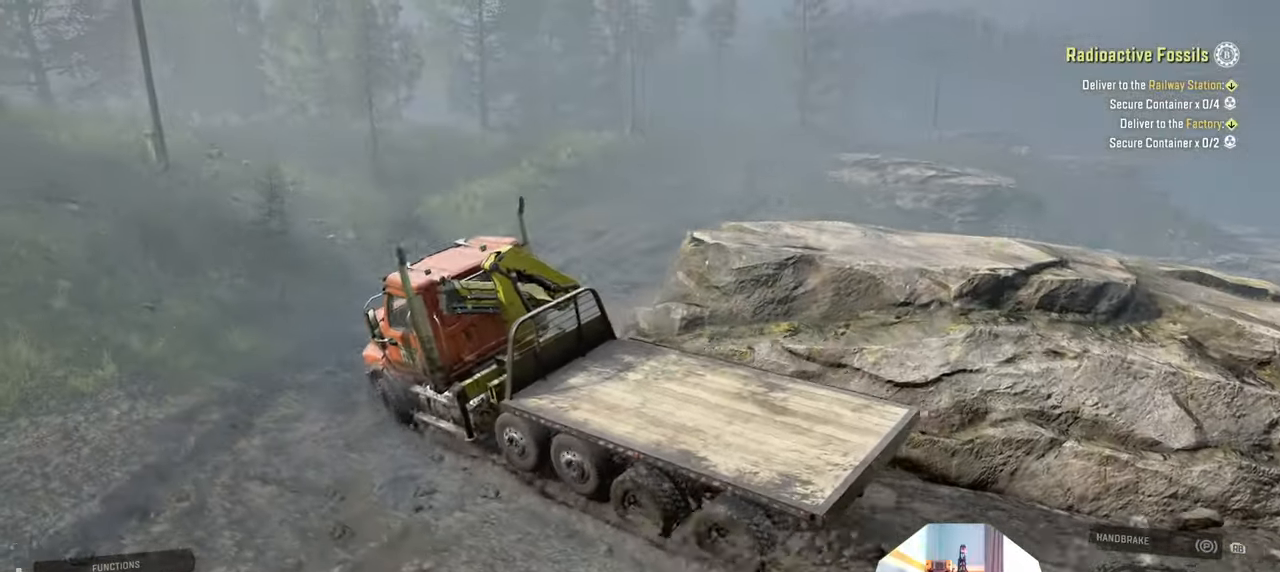
{"buttons": ["R2"], "left_stick": "up", "right_stick": "center", "events": [[200, "right_stick", "up"], [300, "left_stick", "up"], [400, "right_stick", "center"]]}
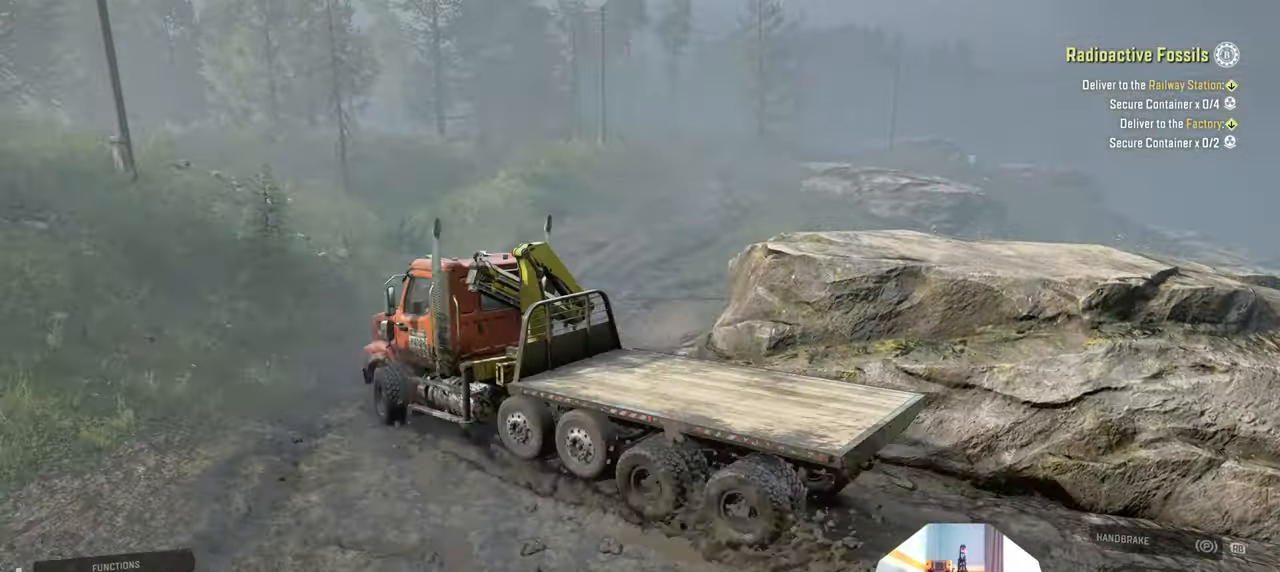
{"buttons": ["R2"], "left_stick": "up-right", "right_stick": "center", "events": [[33, "left_stick", "up-right"], [233, "right_stick", "up-left"], [500, "right_stick", "center"]]}
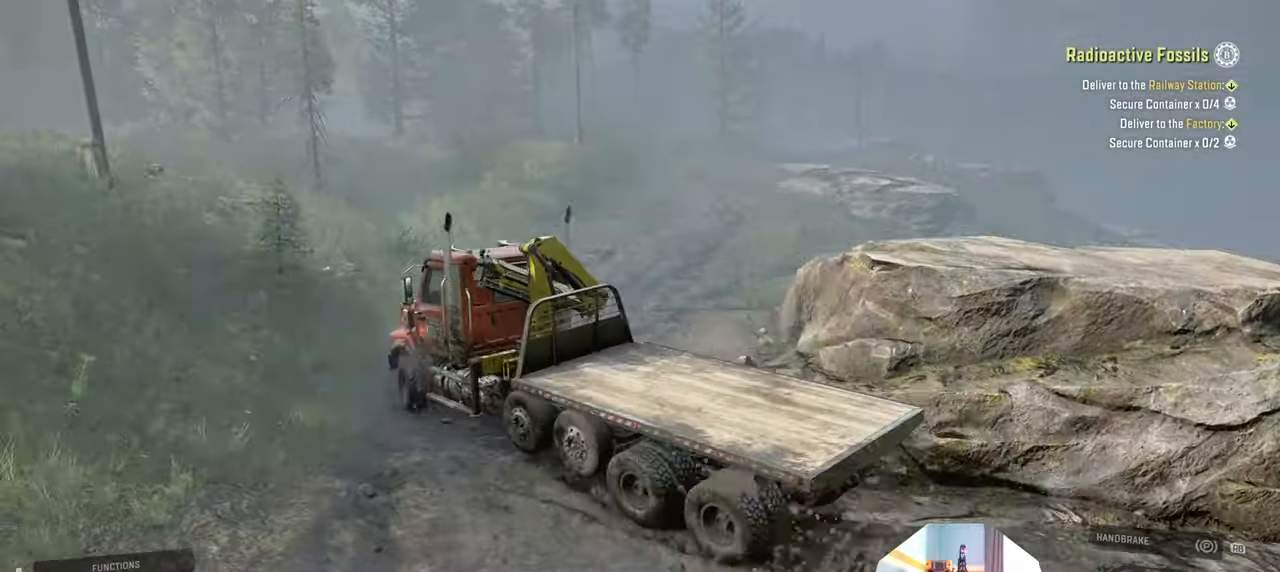
{"buttons": ["R2"], "left_stick": "up-right", "right_stick": "center", "events": []}